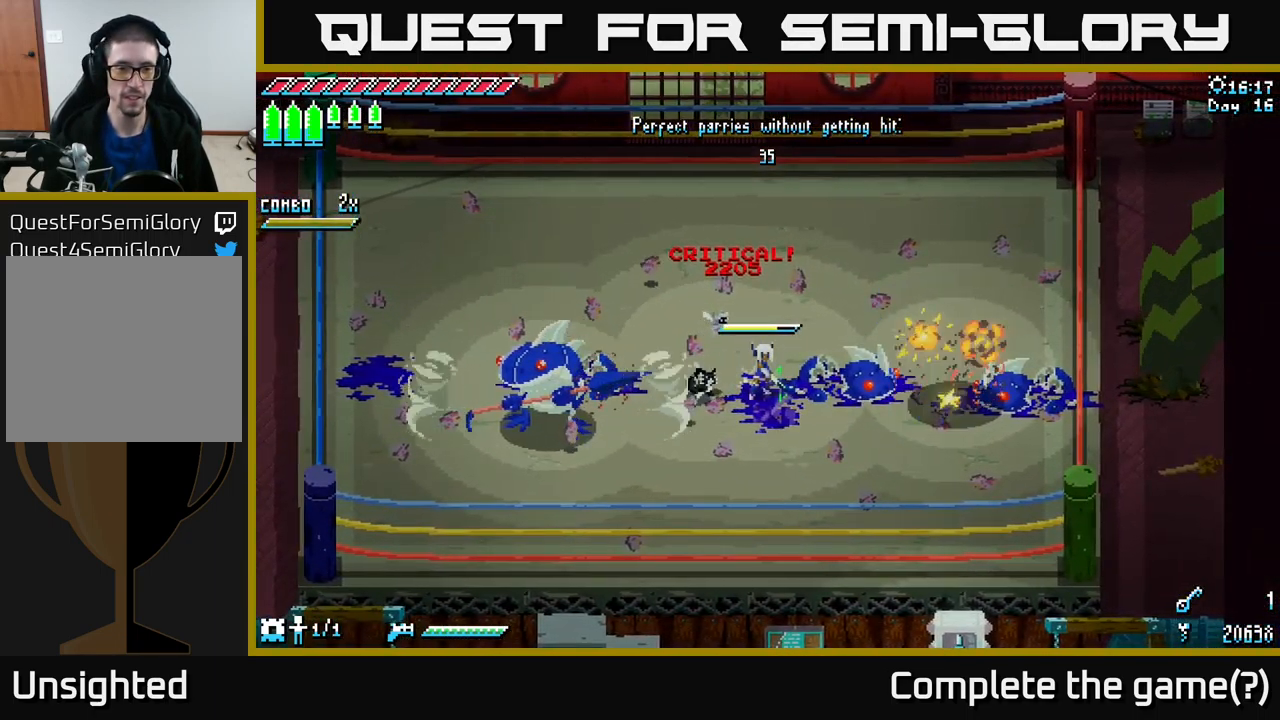
Gameplay with a controller (Xbox layout); each line is a JSON object with the inputs held at the frame after it. "events" lists button and stick changes between this image and that frame as [ms after this image, input, new state], when the widget could be followed in between.
{"buttons": [], "left_stick": "left", "right_stick": "center", "events": [[450, "left_stick", "left"]]}
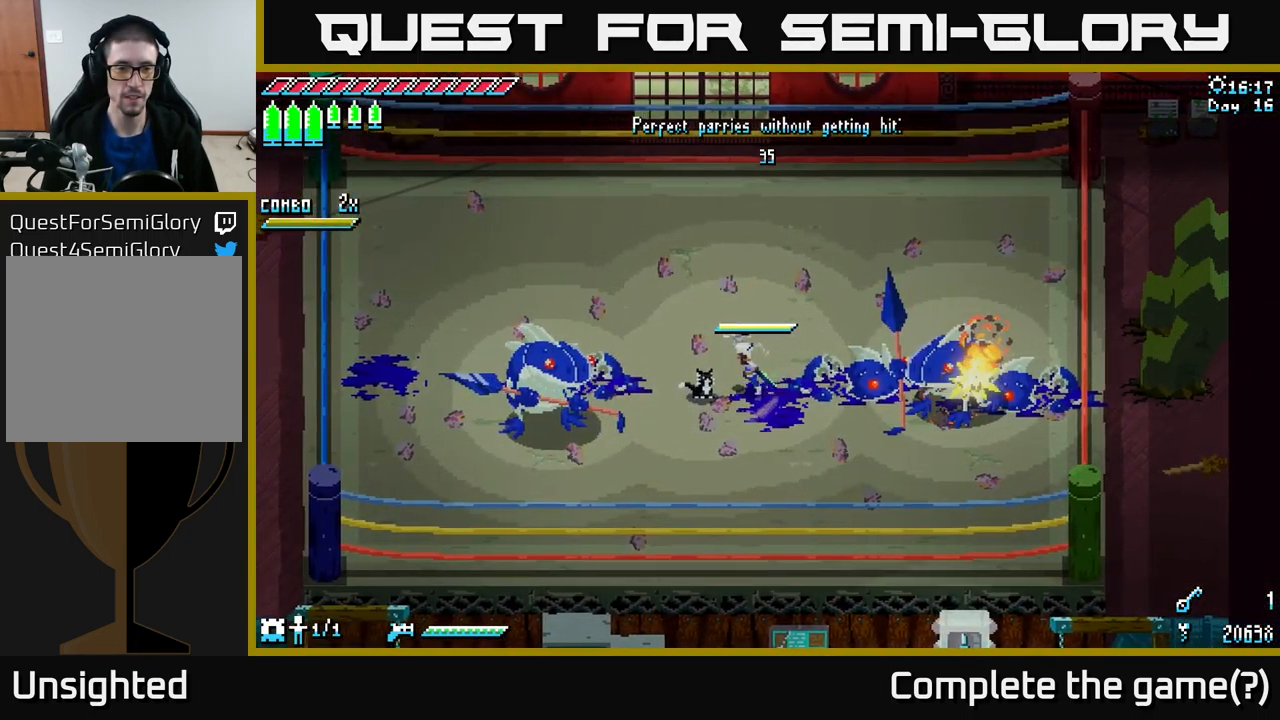
{"buttons": [], "left_stick": "center", "right_stick": "center", "events": [[100, "left_stick", "center"]]}
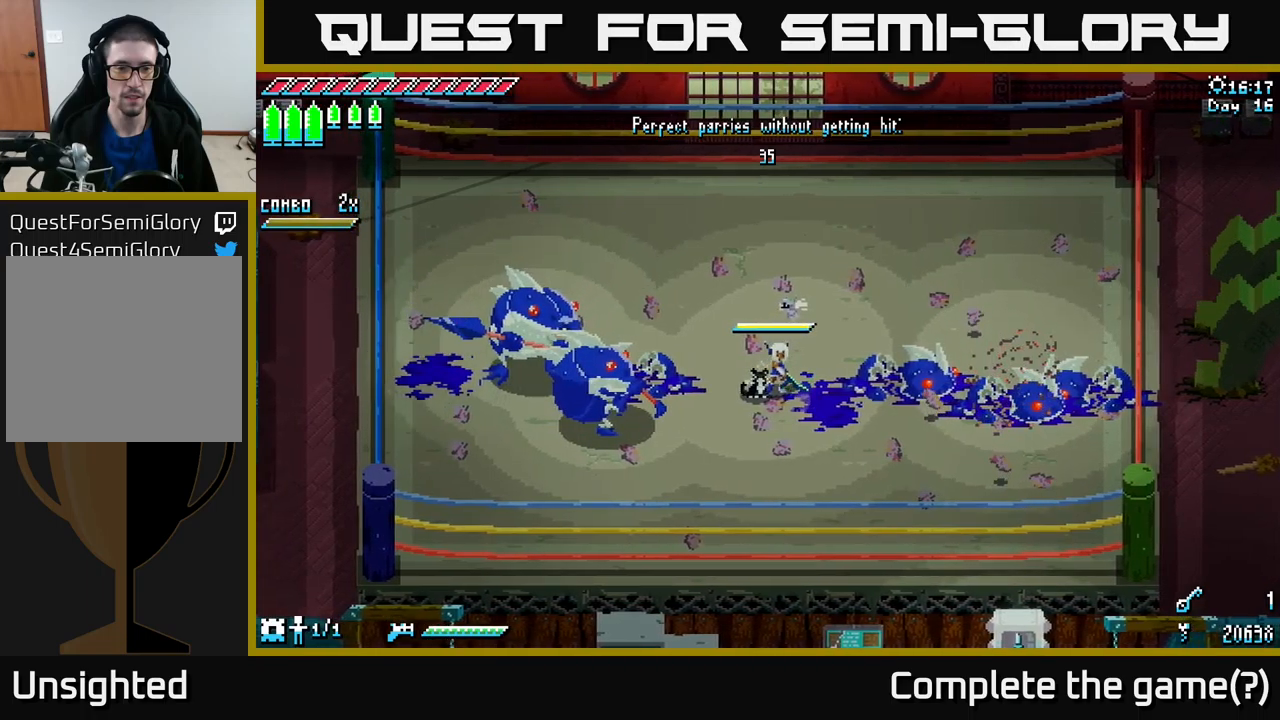
{"buttons": [], "left_stick": "center", "right_stick": "center", "events": [[200, "left_stick", "left"], [217, "B", "down"], [283, "B", "up"], [300, "left_stick", "center"]]}
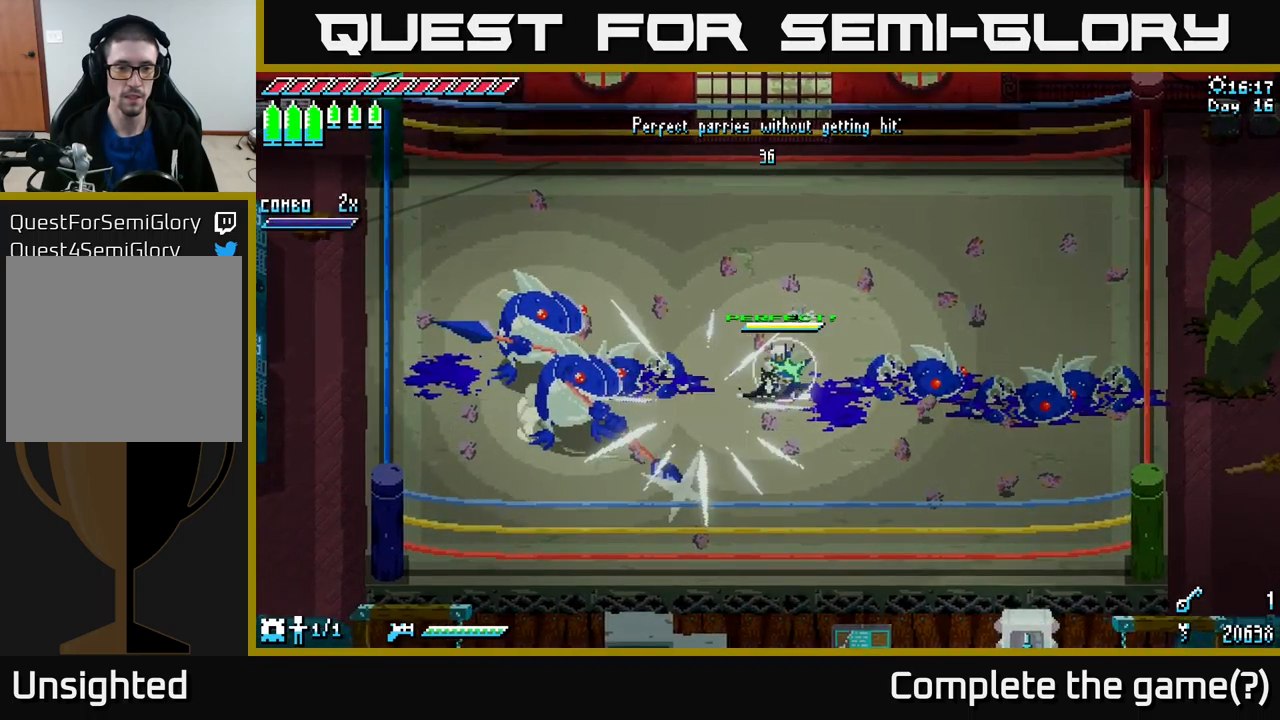
{"buttons": [], "left_stick": "down-left", "right_stick": "center", "events": [[417, "left_stick", "down-left"]]}
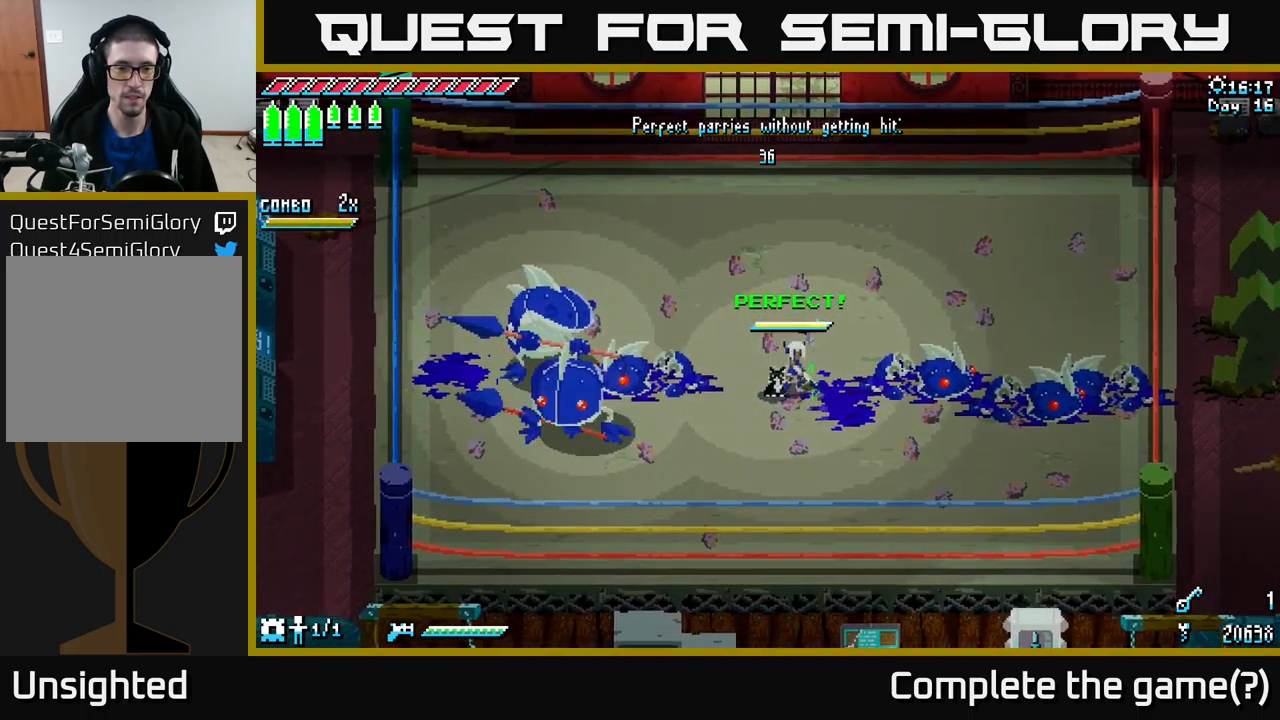
{"buttons": ["B"], "left_stick": "left", "right_stick": "center", "events": [[133, "left_stick", "center"], [467, "B", "down"], [467, "left_stick", "left"]]}
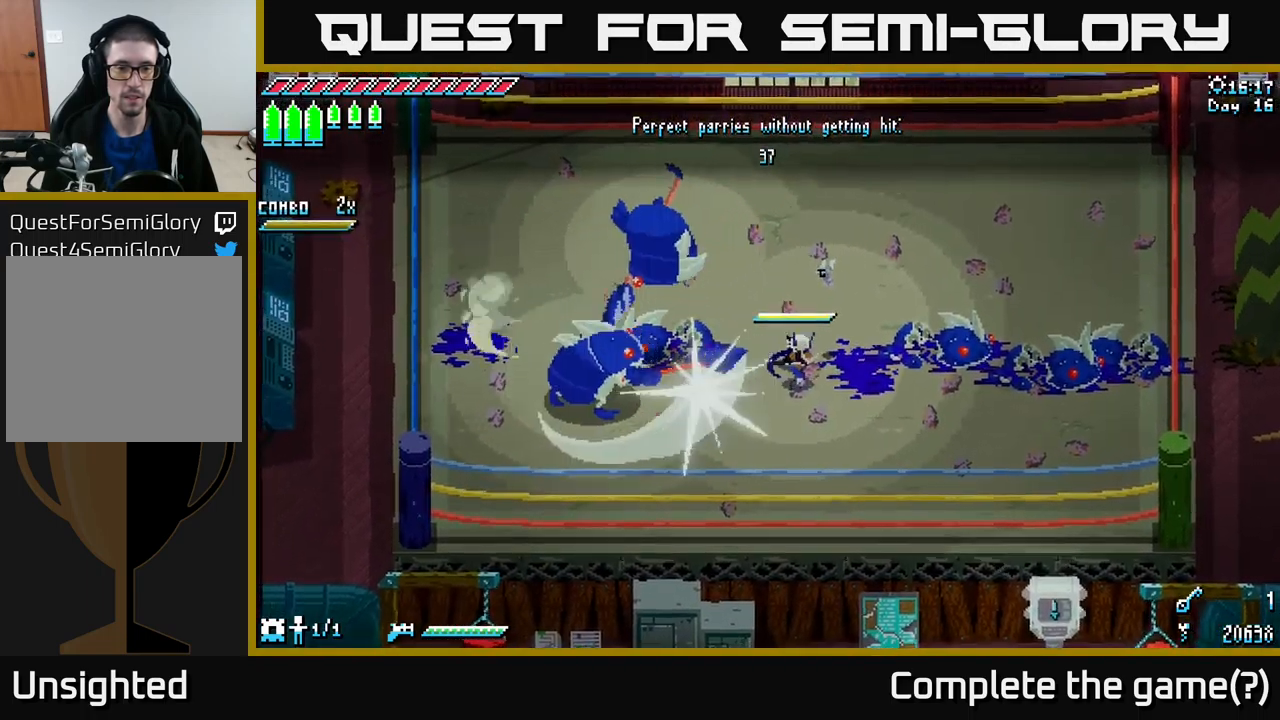
{"buttons": ["X"], "left_stick": "left", "right_stick": "center", "events": [[33, "B", "up"], [100, "left_stick", "center"], [250, "left_stick", "left"], [300, "X", "down"]]}
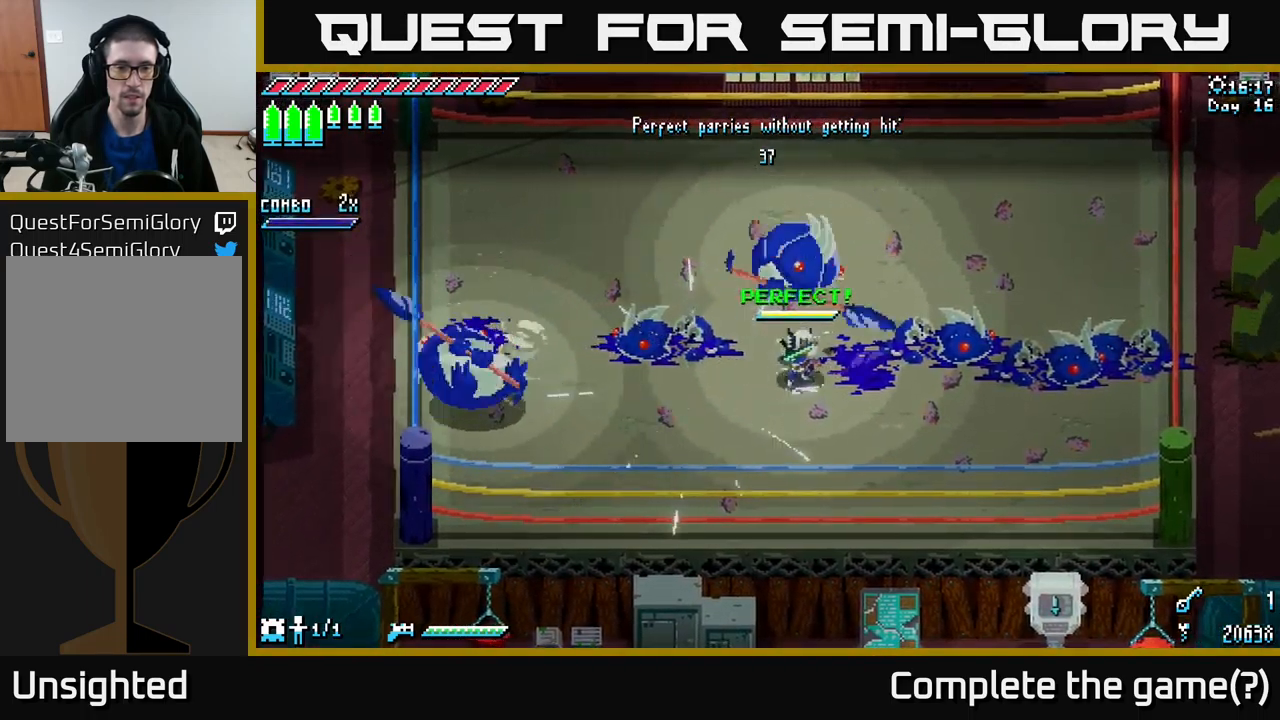
{"buttons": ["A", "X"], "left_stick": "left", "right_stick": "center", "events": [[467, "A", "down"]]}
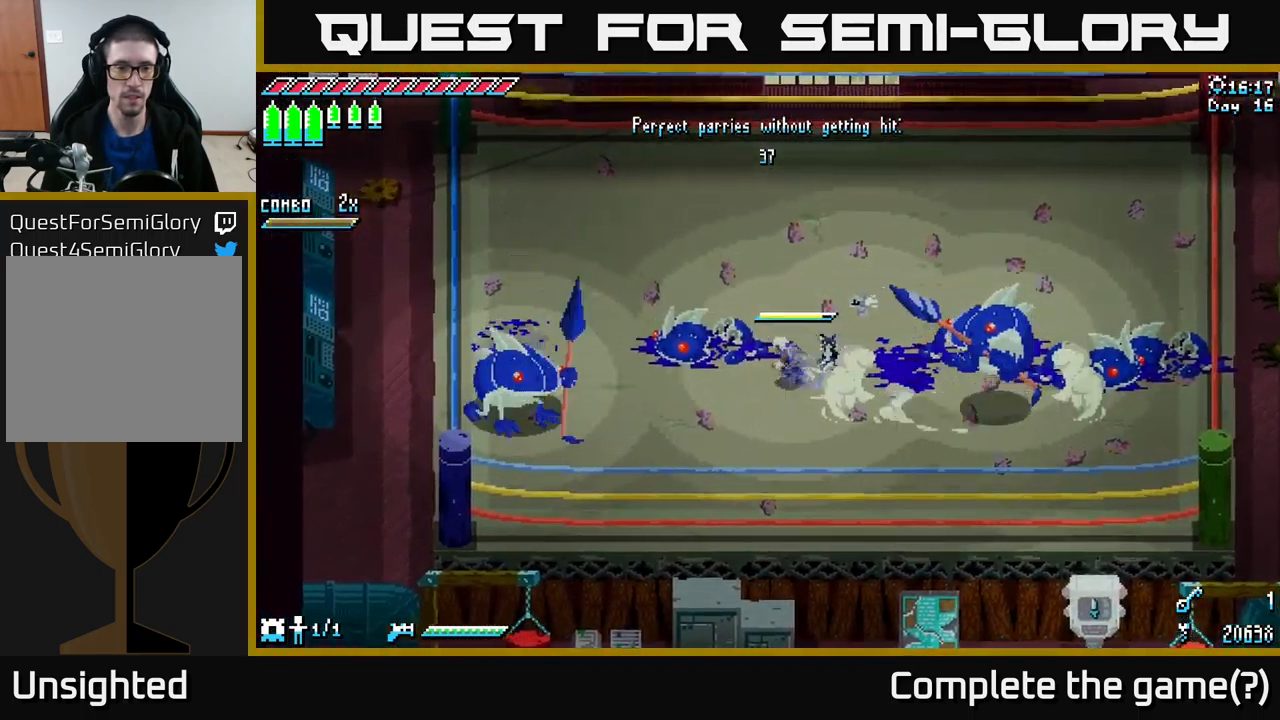
{"buttons": [], "left_stick": "center", "right_stick": "center", "events": [[150, "A", "up"], [183, "R2", "down"], [283, "R2", "up"], [367, "X", "up"], [383, "left_stick", "down-left"], [500, "left_stick", "center"]]}
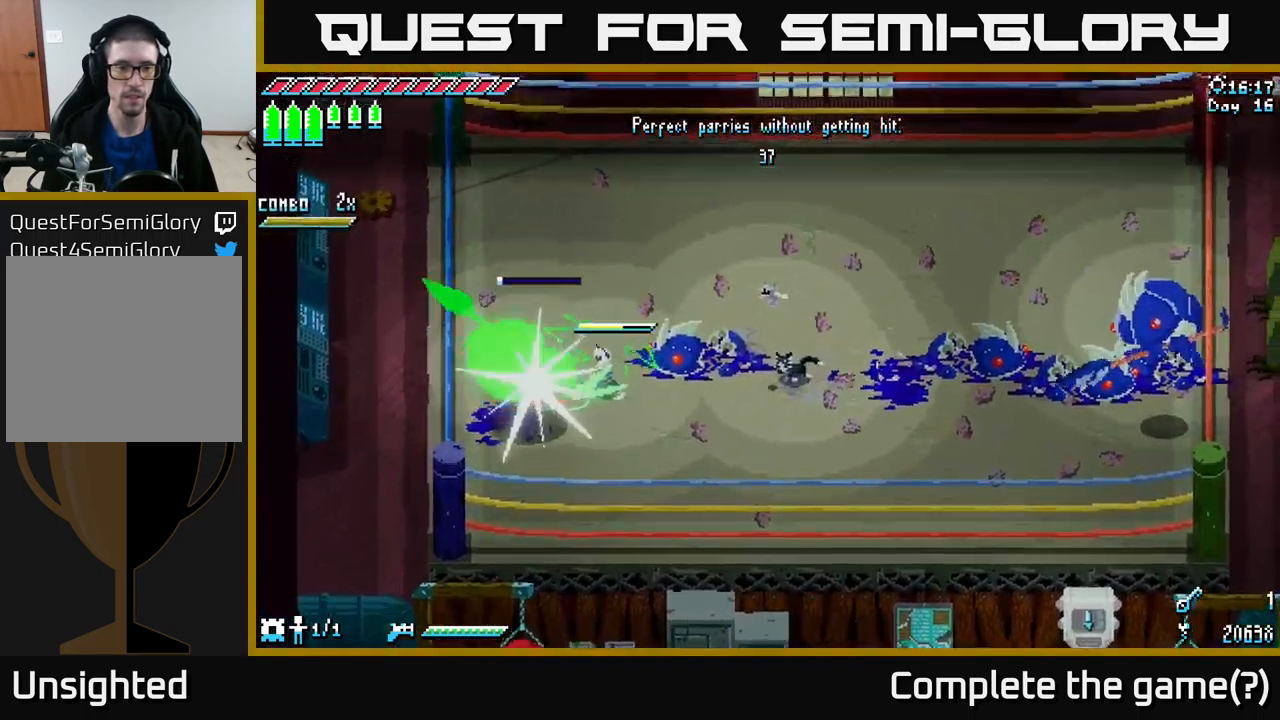
{"buttons": [], "left_stick": "right", "right_stick": "center", "events": [[150, "left_stick", "right"]]}
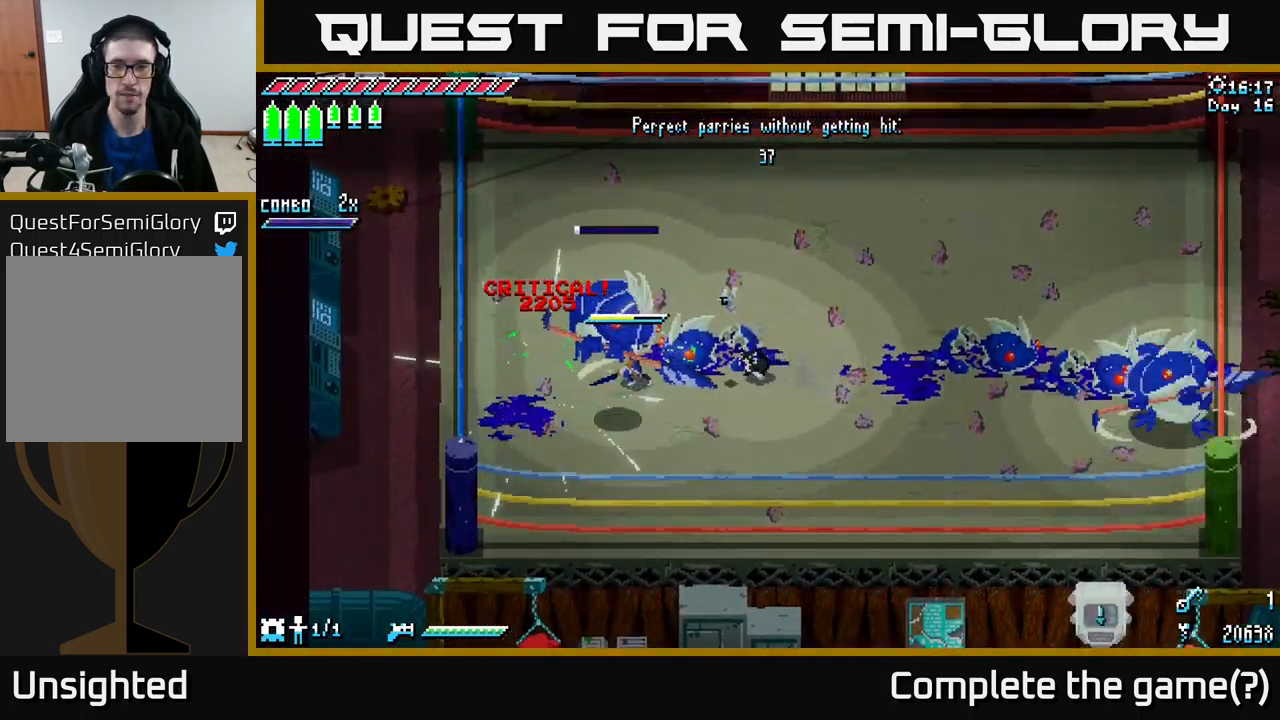
{"buttons": [], "left_stick": "right", "right_stick": "center", "events": [[33, "X", "down"], [333, "left_stick", "up-right"], [483, "X", "up"], [483, "left_stick", "right"]]}
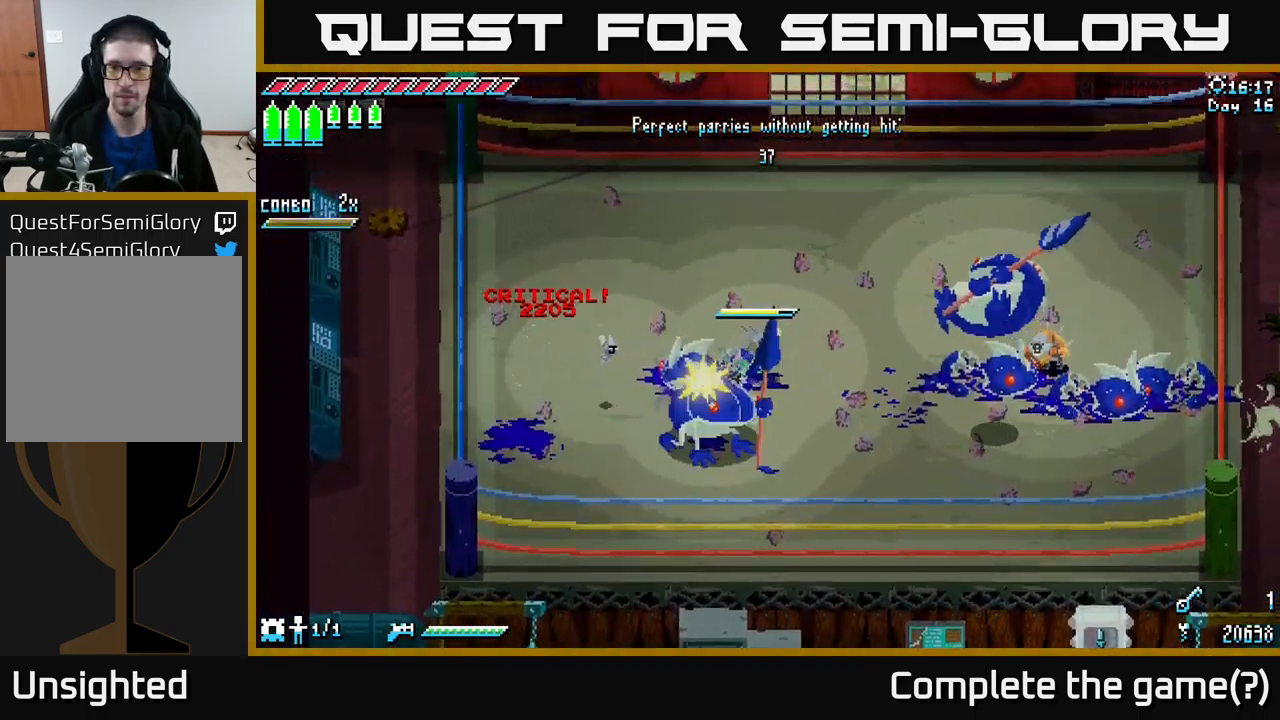
{"buttons": [], "left_stick": "left", "right_stick": "center", "events": [[133, "left_stick", "down-right"], [267, "left_stick", "left"]]}
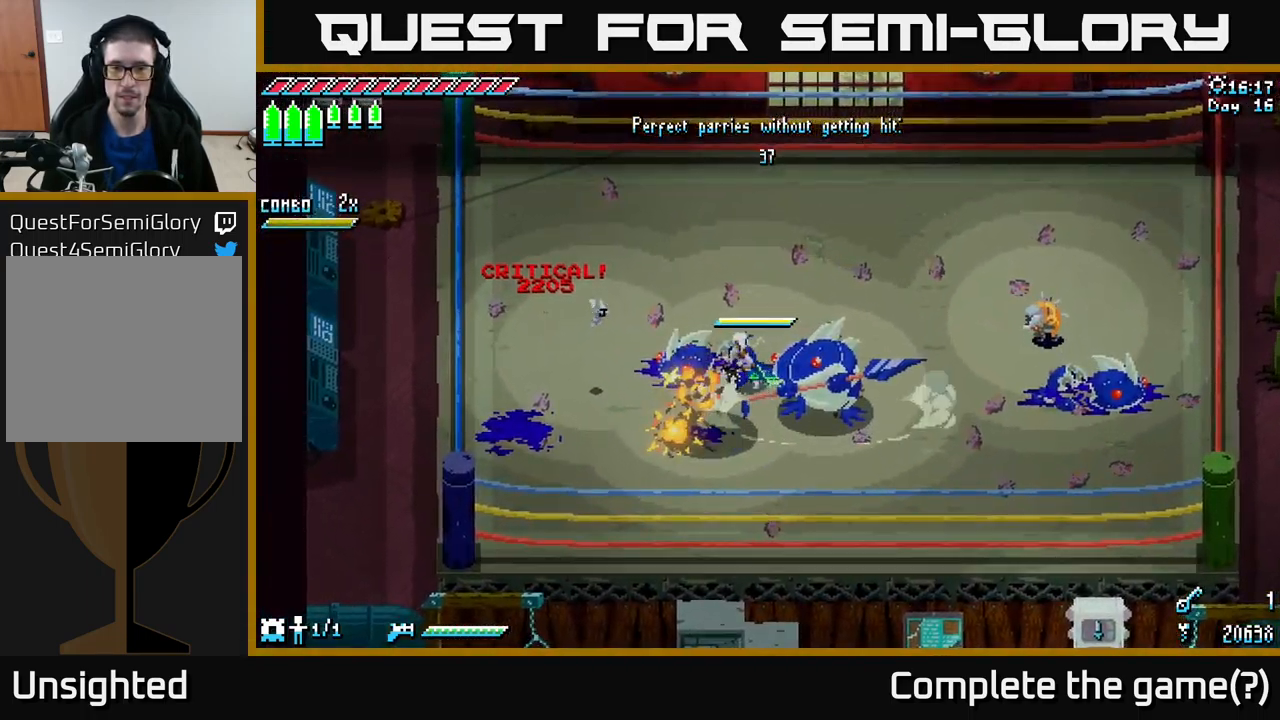
{"buttons": [], "left_stick": "right", "right_stick": "center", "events": [[300, "left_stick", "up-left"], [450, "left_stick", "right"]]}
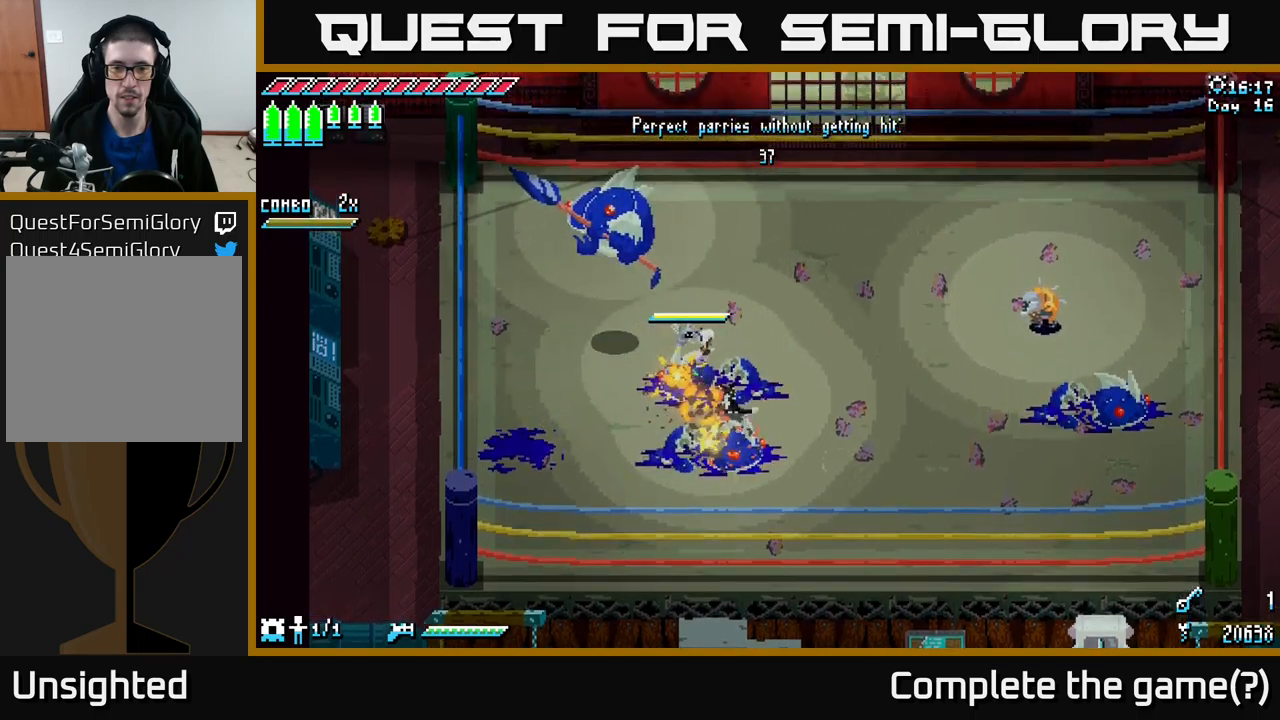
{"buttons": [], "left_stick": "center", "right_stick": "center", "events": [[484, "left_stick", "center"]]}
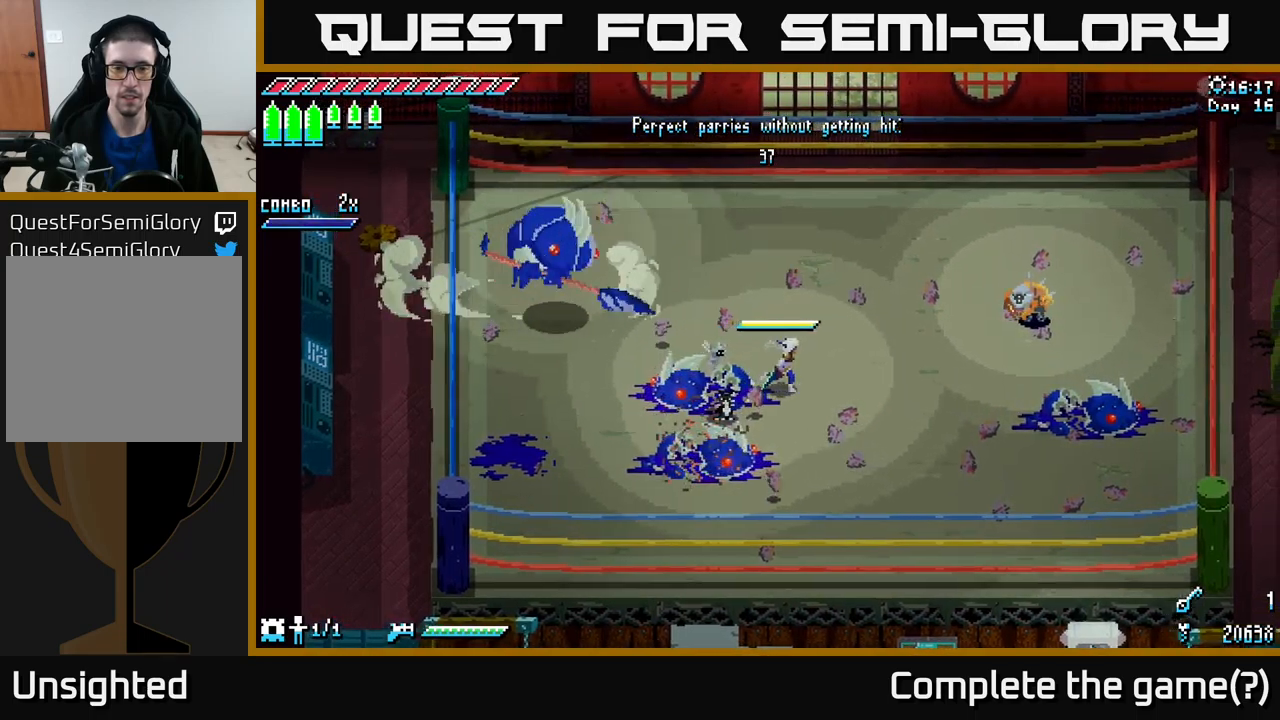
{"buttons": [], "left_stick": "down-left", "right_stick": "center", "events": [[267, "left_stick", "right"], [434, "left_stick", "down-left"]]}
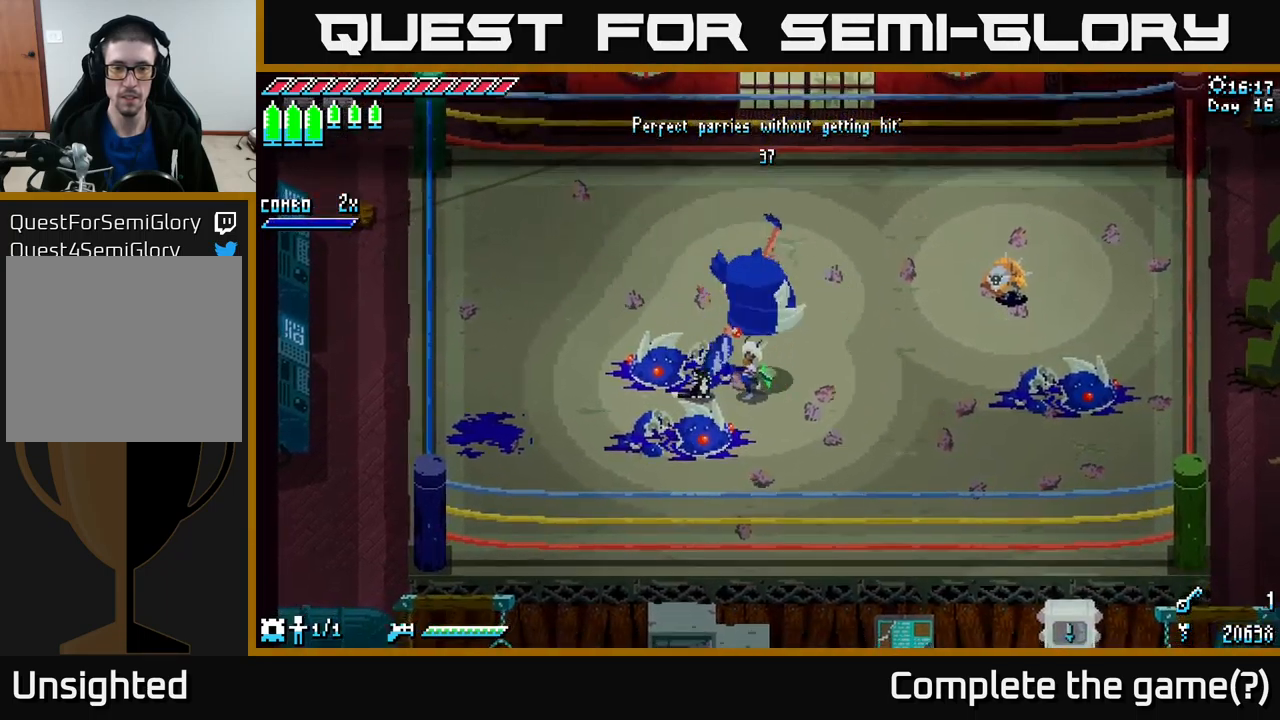
{"buttons": [], "left_stick": "up", "right_stick": "center", "events": [[34, "left_stick", "left"], [167, "left_stick", "up-left"], [284, "left_stick", "up"]]}
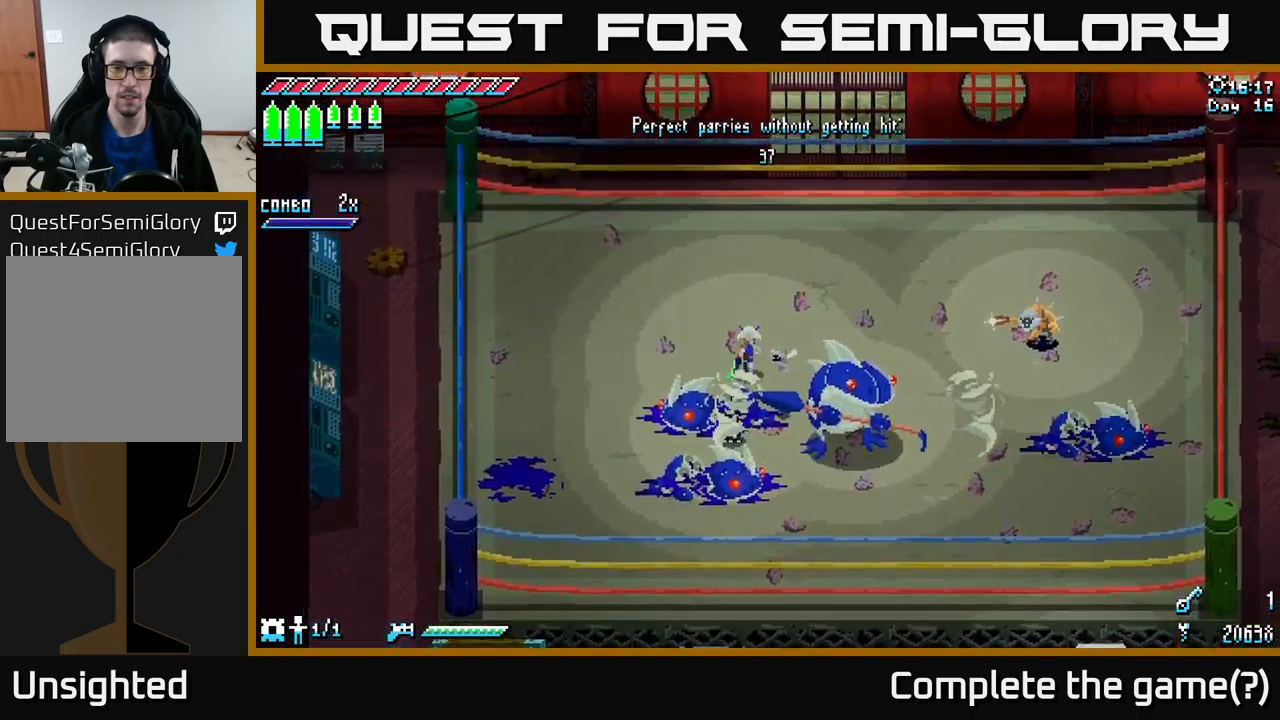
{"buttons": ["B"], "left_stick": "right", "right_stick": "center", "events": [[67, "left_stick", "center"], [217, "left_stick", "up"], [367, "left_stick", "right"], [450, "B", "down"]]}
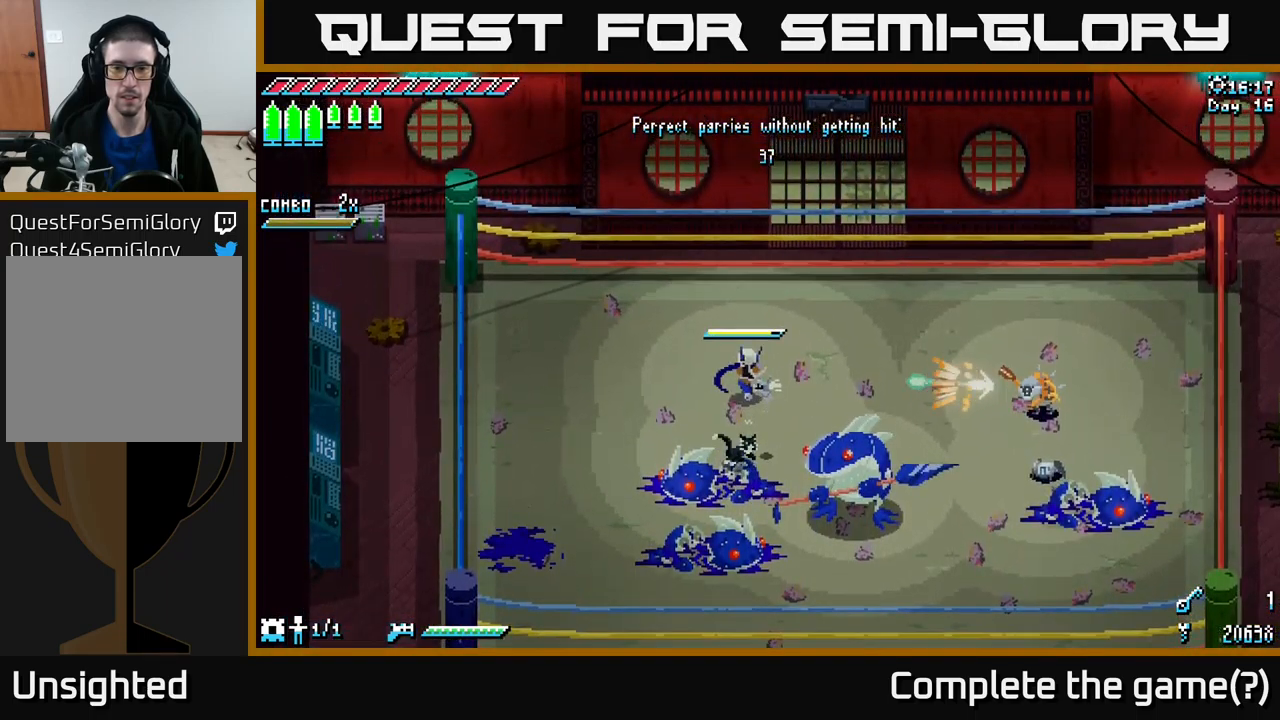
{"buttons": [], "left_stick": "center", "right_stick": "center", "events": [[50, "left_stick", "center"], [100, "B", "up"]]}
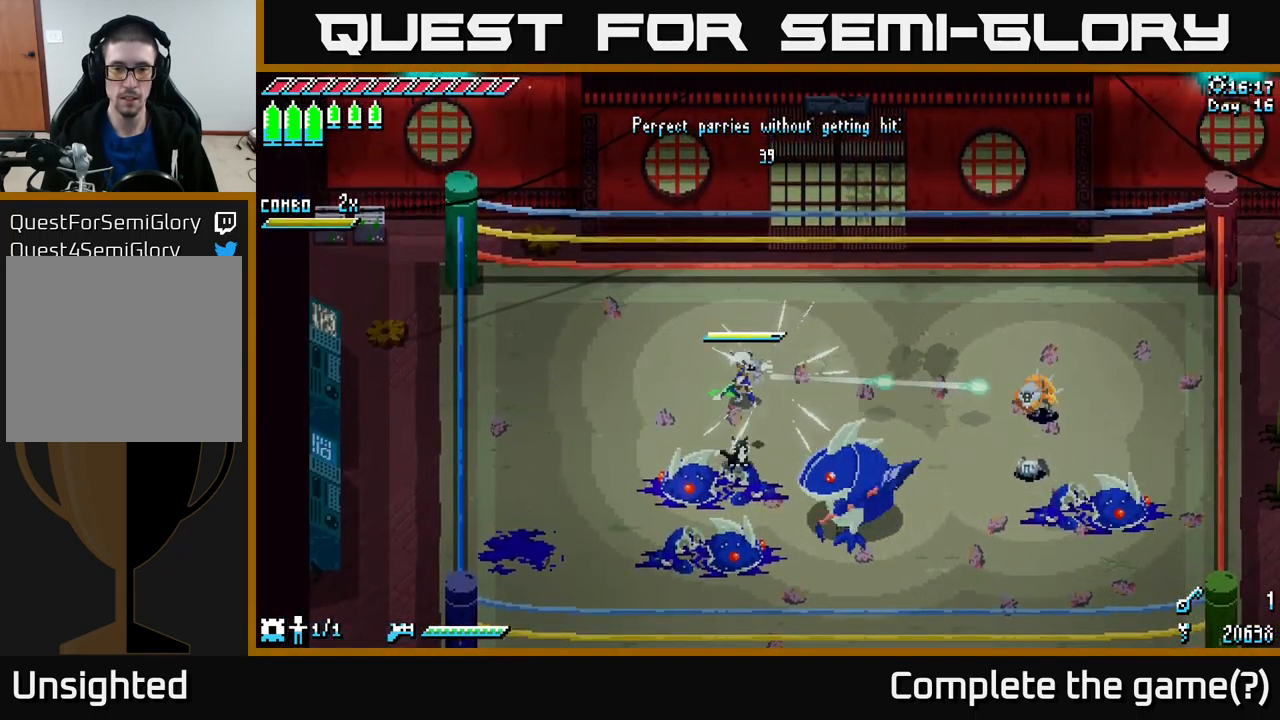
{"buttons": [], "left_stick": "center", "right_stick": "center", "events": [[350, "left_stick", "down"], [367, "B", "down"], [434, "B", "up"], [434, "left_stick", "center"]]}
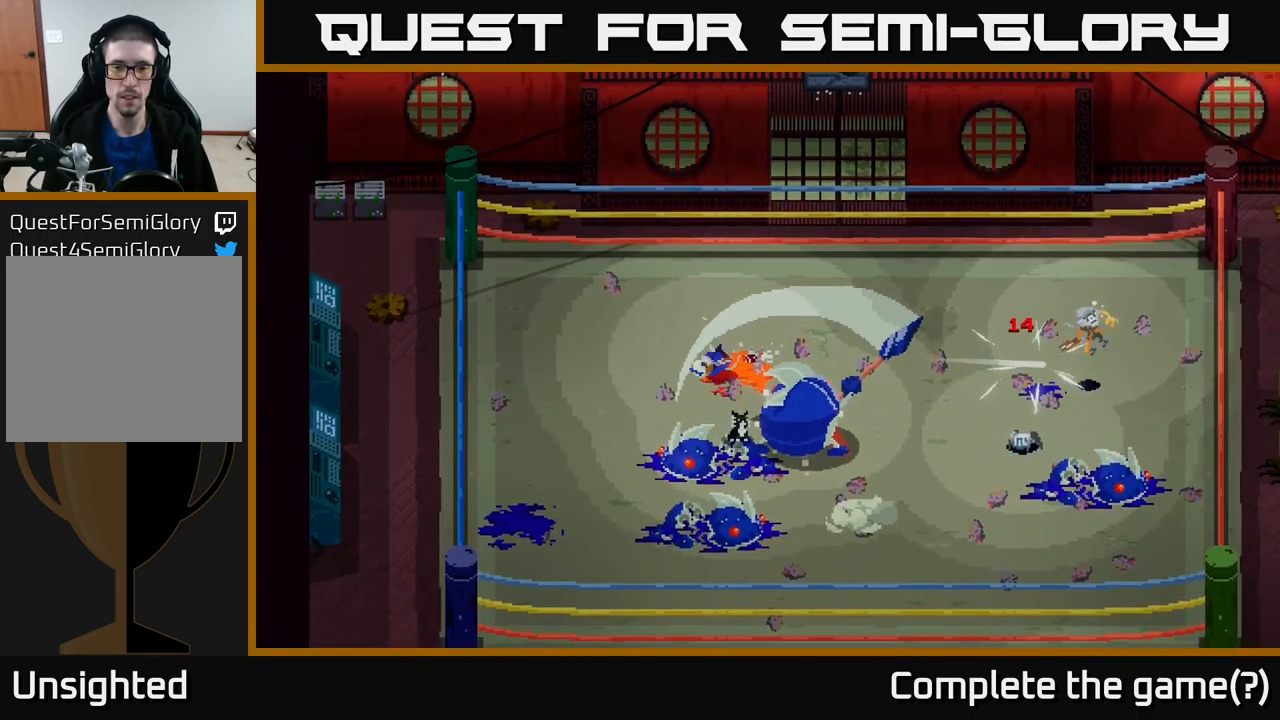
{"buttons": [], "left_stick": "center", "right_stick": "center", "events": [[200, "left_stick", "down"], [317, "left_stick", "center"]]}
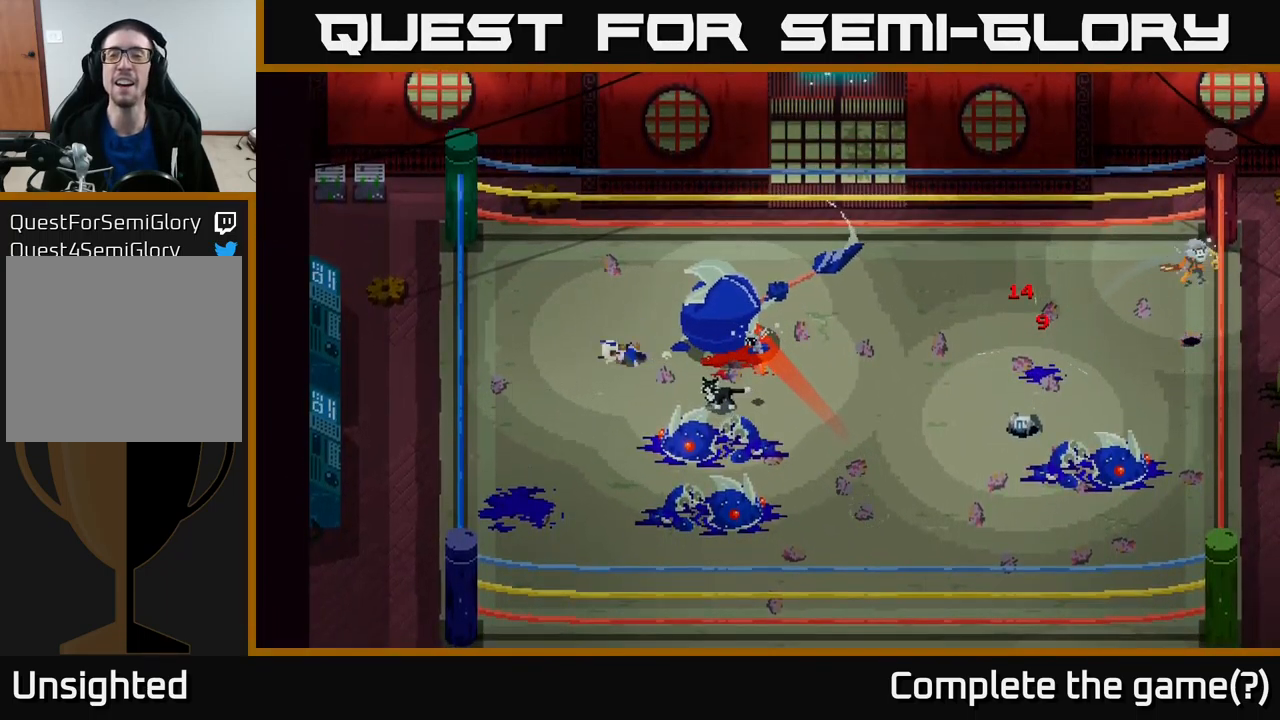
{"buttons": [], "left_stick": "center", "right_stick": "center", "events": []}
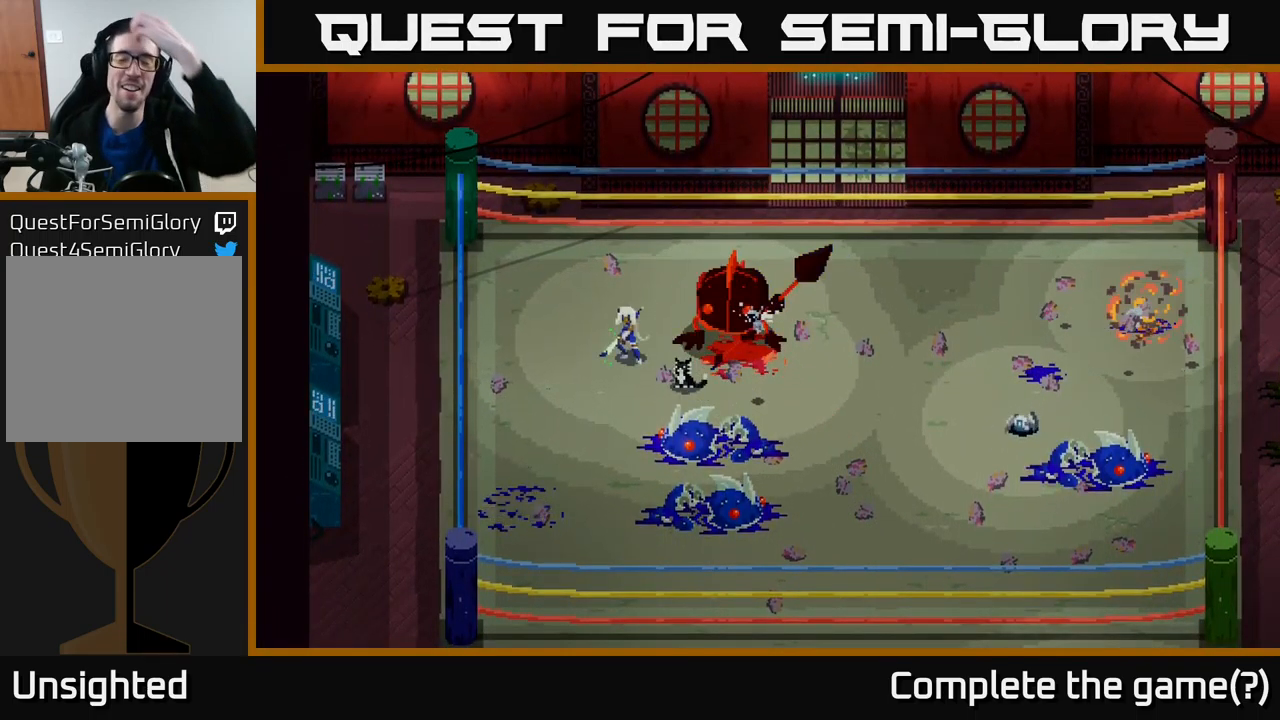
{"buttons": [], "left_stick": "center", "right_stick": "center", "events": []}
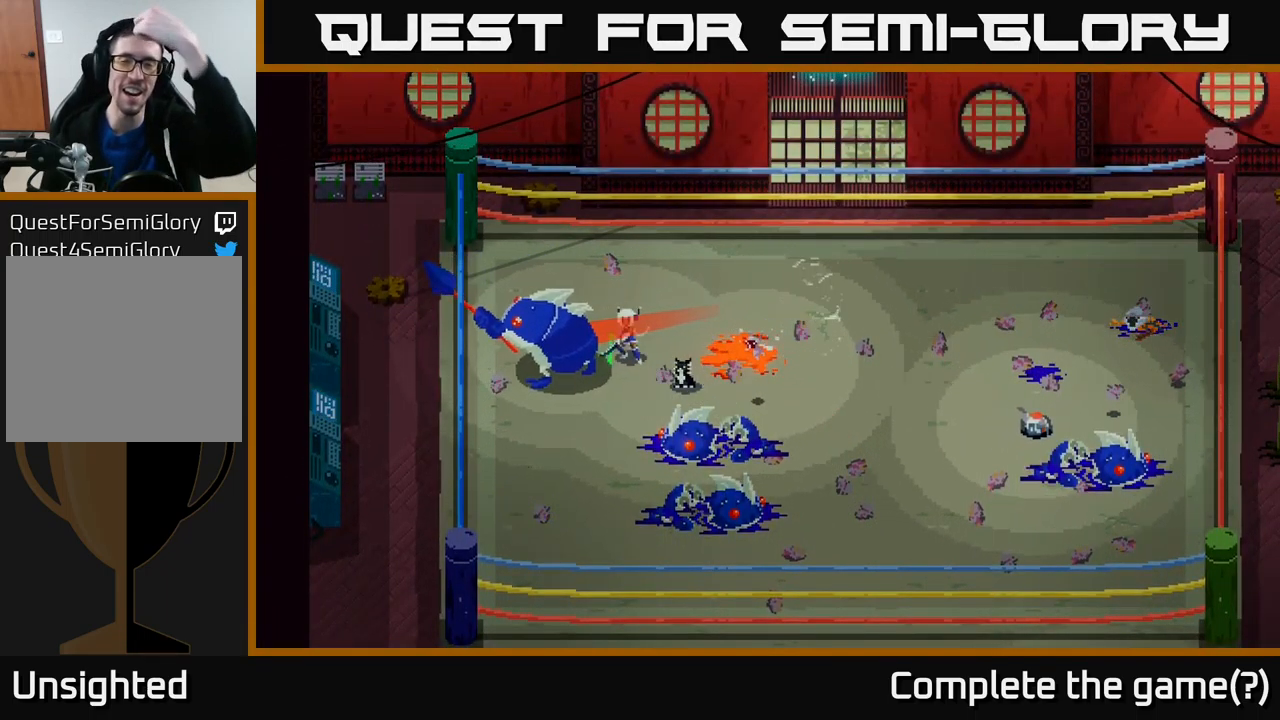
{"buttons": [], "left_stick": "center", "right_stick": "center", "events": []}
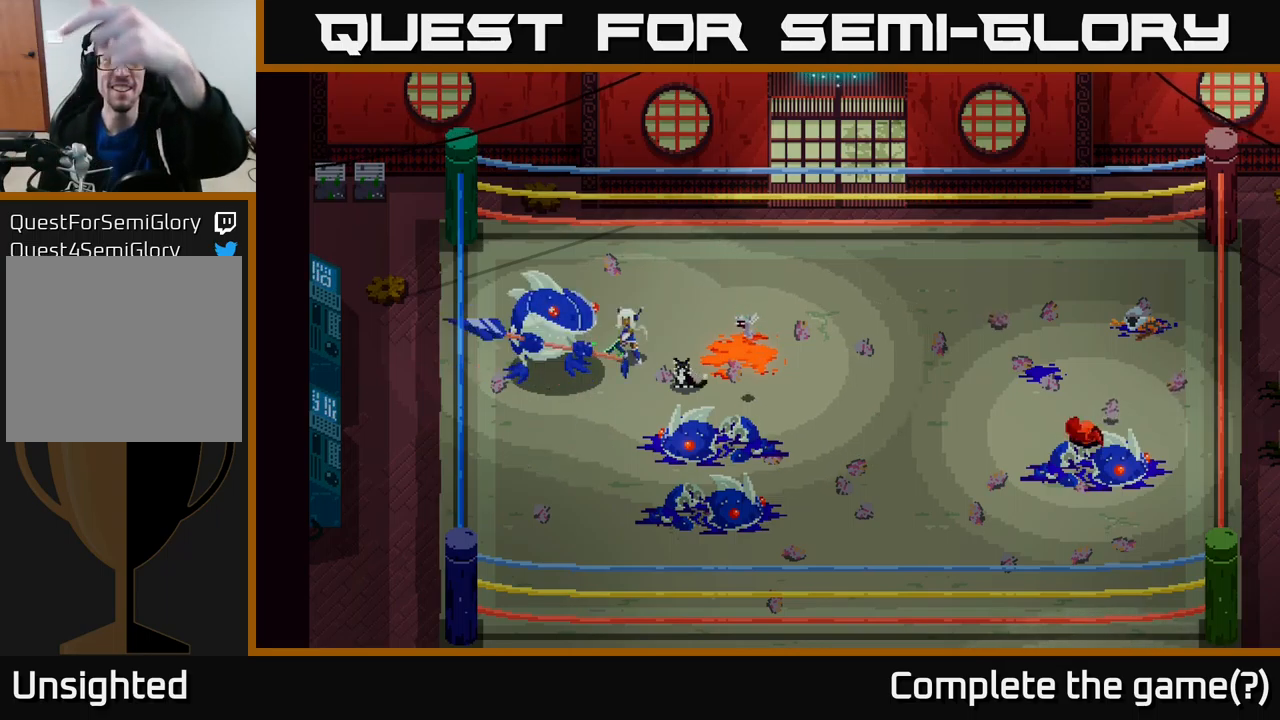
{"buttons": [], "left_stick": "center", "right_stick": "center", "events": []}
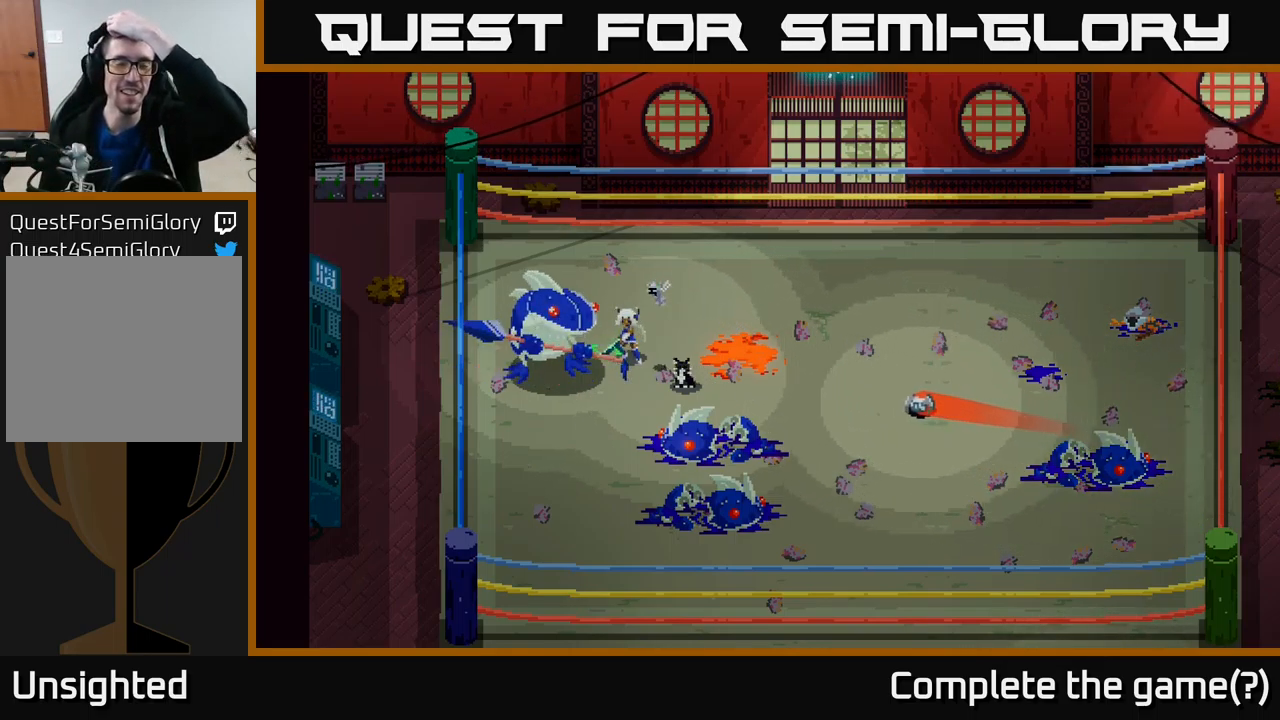
{"buttons": [], "left_stick": "center", "right_stick": "center", "events": []}
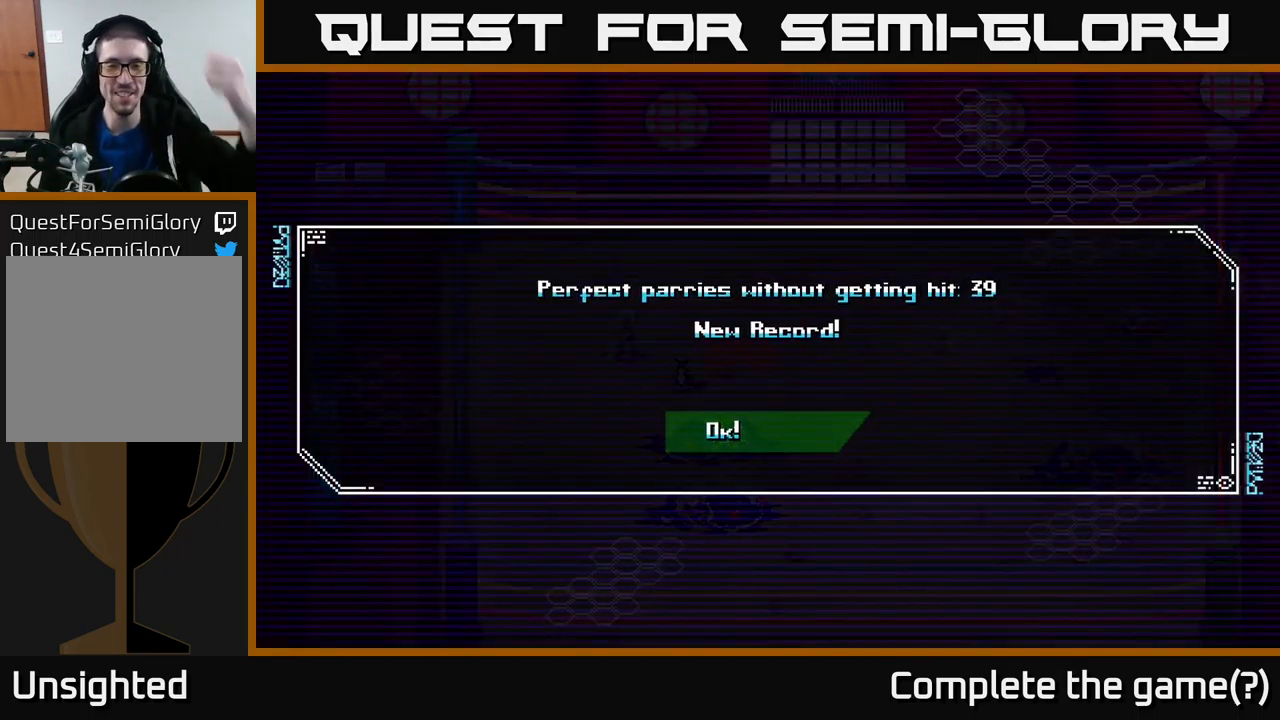
{"buttons": [], "left_stick": "center", "right_stick": "center", "events": []}
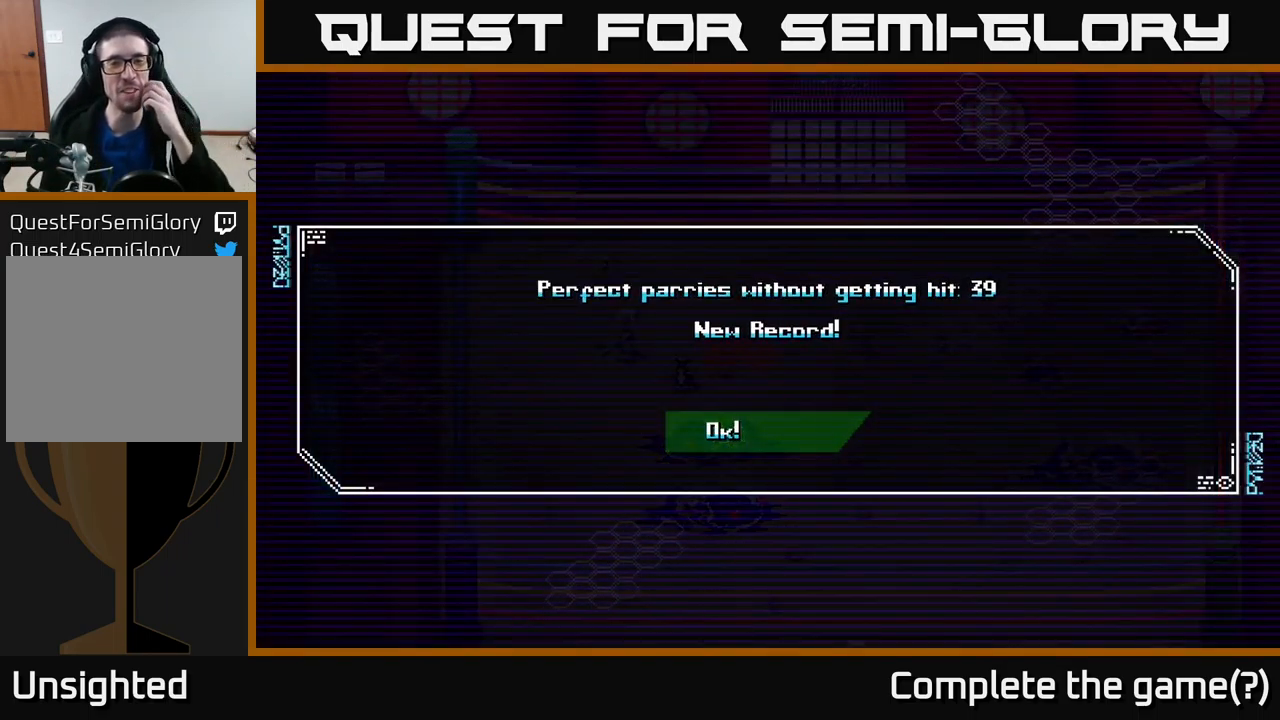
{"buttons": [], "left_stick": "center", "right_stick": "center", "events": []}
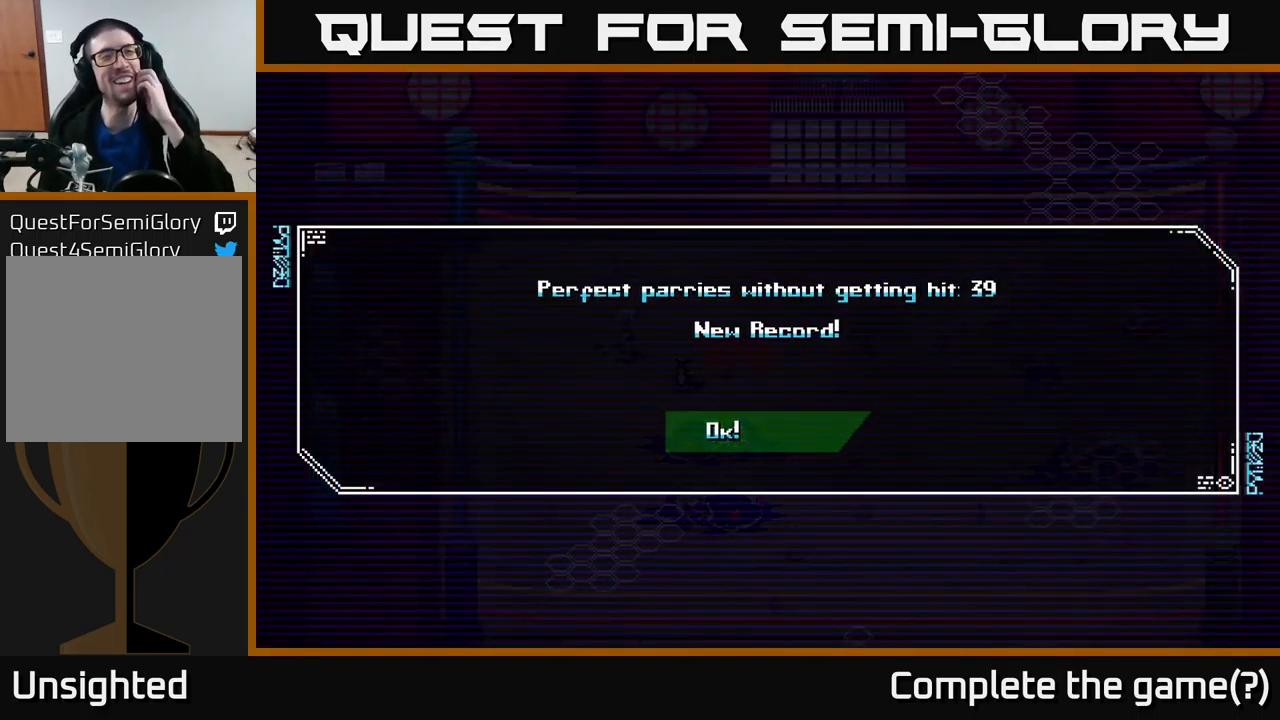
{"buttons": [], "left_stick": "center", "right_stick": "center", "events": []}
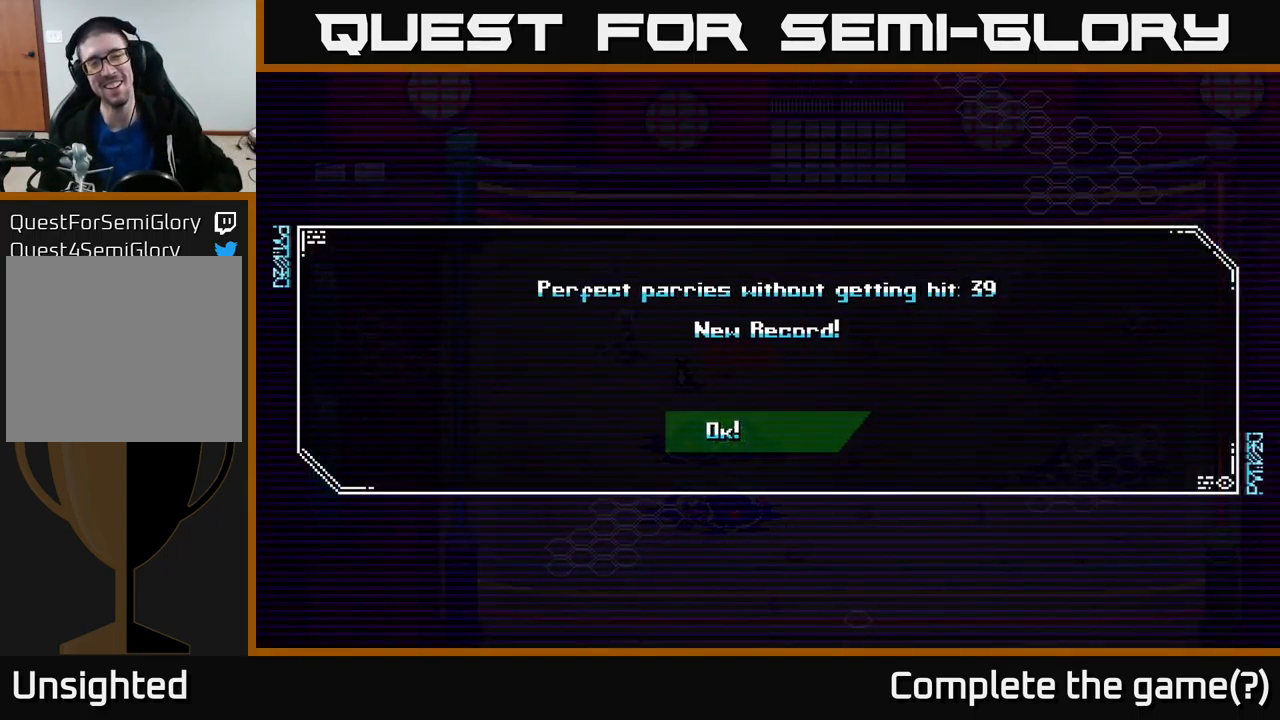
{"buttons": [], "left_stick": "center", "right_stick": "center", "events": []}
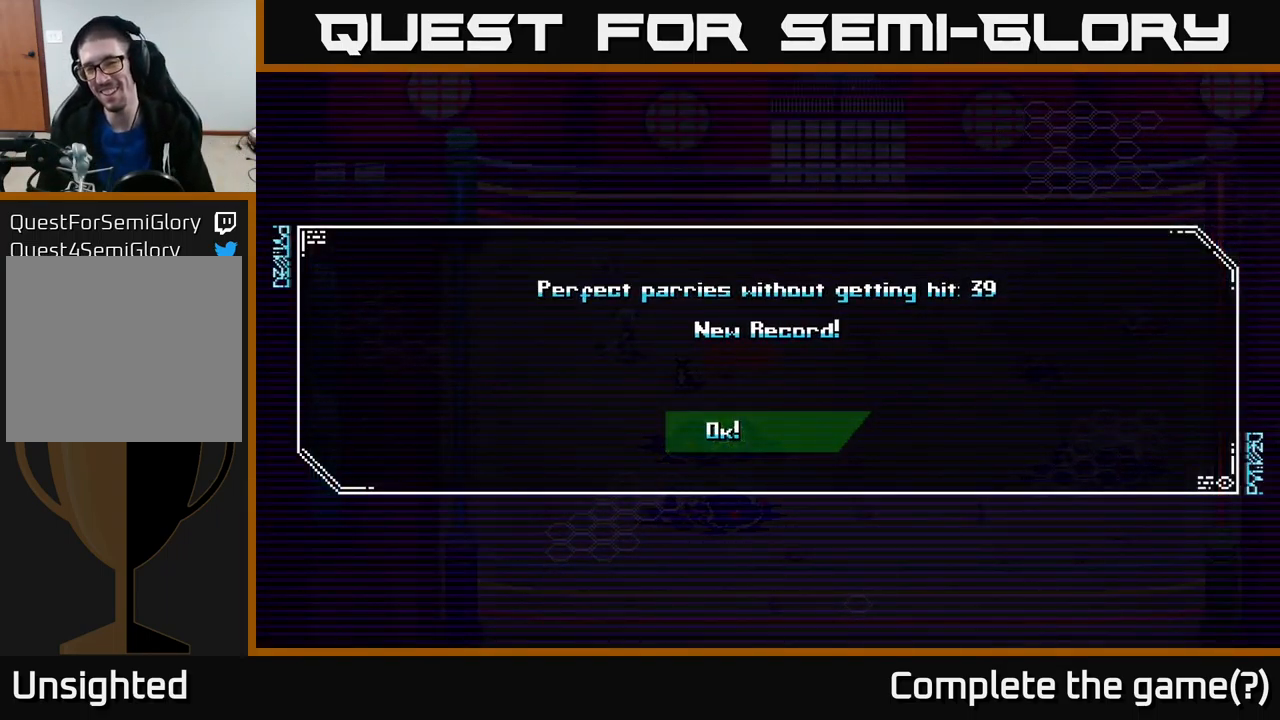
{"buttons": ["A"], "left_stick": "center", "right_stick": "center", "events": [[483, "A", "down"]]}
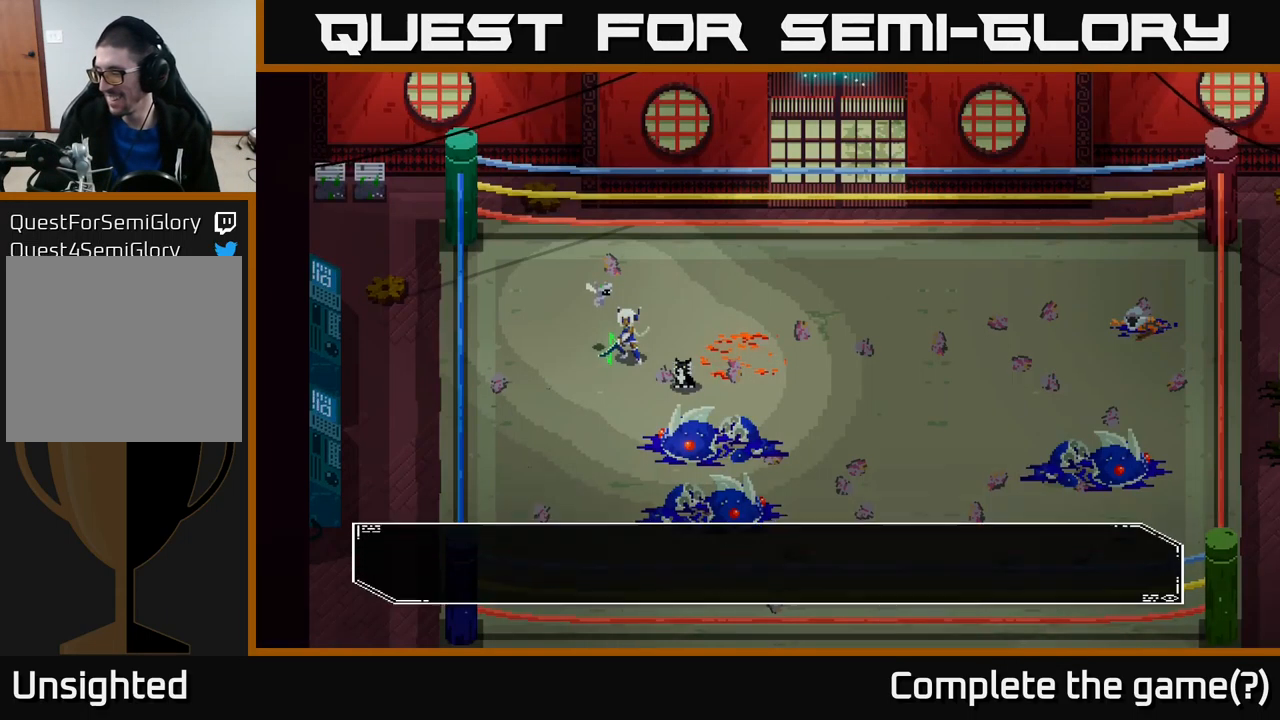
{"buttons": [], "left_stick": "center", "right_stick": "center", "events": [[67, "A", "up"]]}